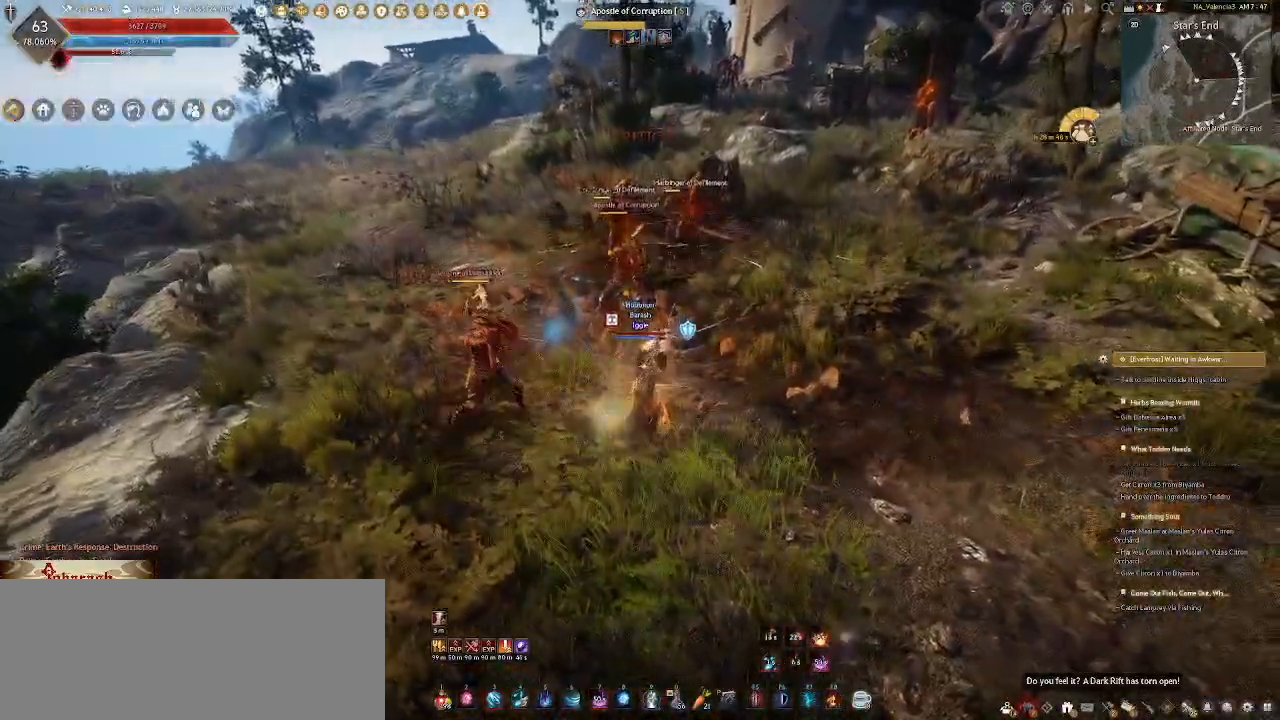
Gameplay with keyboard and mouse; each line is a JSON object with the keys and mouse buttons held at the frame after it. "events" lists presses ("down") and releases ("up") of ".", "/", "0", "1", "2", "3", "4", "5", "6", "7", "8", "9", "a", "alt_l", "alt_r", "b", "backslash", "backspace", "c", "caps_lock", "comma", "ctrl_l", "ctrl_r", "d", "e", "equals", "escape", "f", "f1", "f10", "f11", "f12", "f2", "f3", "f4", "f5", "f6", "f7", "f8", "f9", "g", "h", "i", "j", "k", "l", "lbracket", "m", "minus", "n", "o", "p", "q", "quote", "r", "rbracket", "return", "s", "semicolon", "shift_l", "shift_r", "space", "super_l", "super_r", "t", "tab", "tilde", "u", "v", "w", "x", "y", "z", "mouse_left", "mouse_wheel" and "mouse_right" between this image and that frame as [ms after this image, input, new state], when the widget could be followed in between. "mouse_left", "mouse_wheel", "mouse_right" = the "left", "wheel", "right" buttons of the "mouse" list. No other keys are recorded. "wheel" means that the mouse wheel is clicked or scrolled. Not read: mouse_mb4 mouse_move.
{"keys": ["s"], "mouse": [], "events": [[200, "mouse_right", "up"], [500, "s", "down"]]}
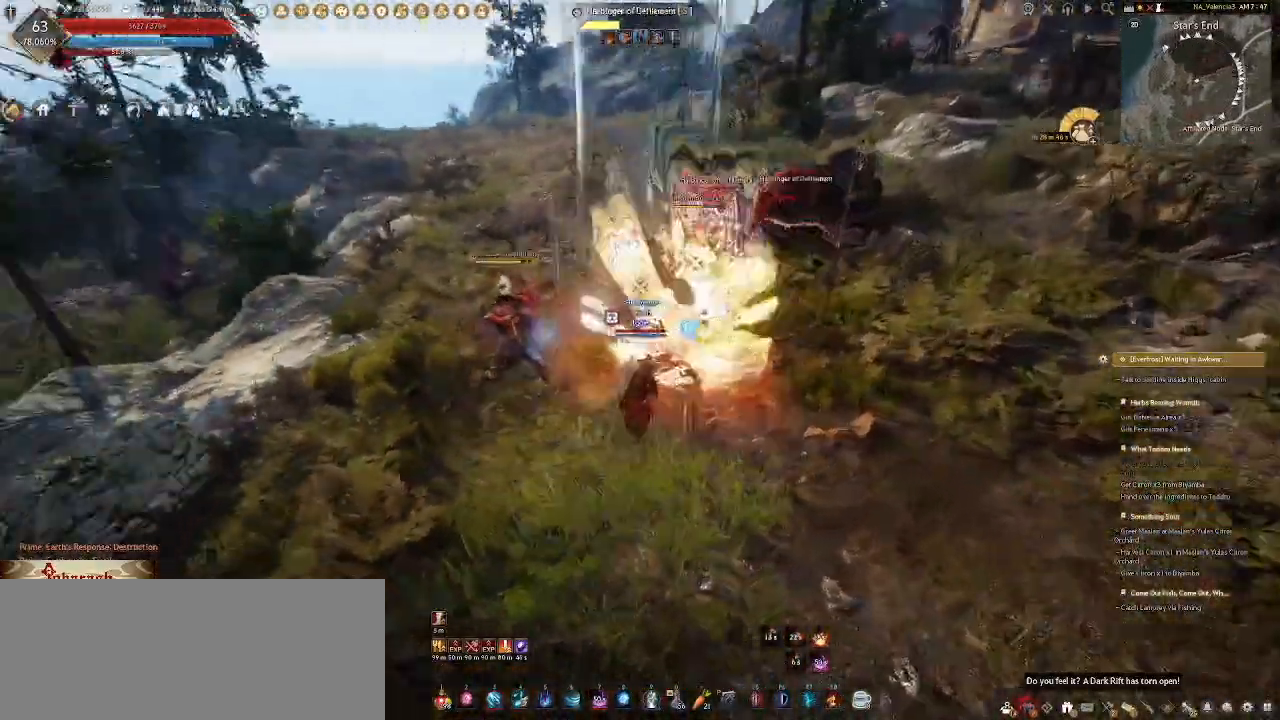
{"keys": ["q", "s"], "mouse": [], "events": [[233, "q", "down"]]}
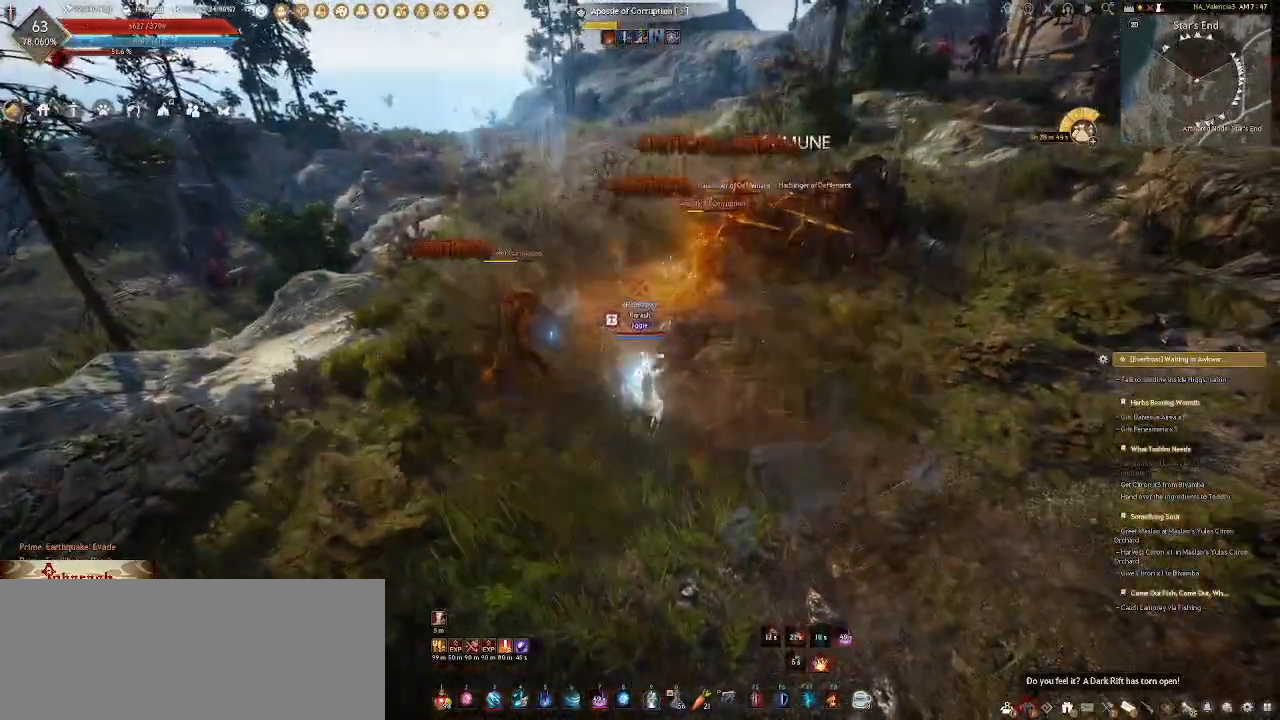
{"keys": [], "mouse": [], "events": [[167, "q", "up"], [283, "s", "up"]]}
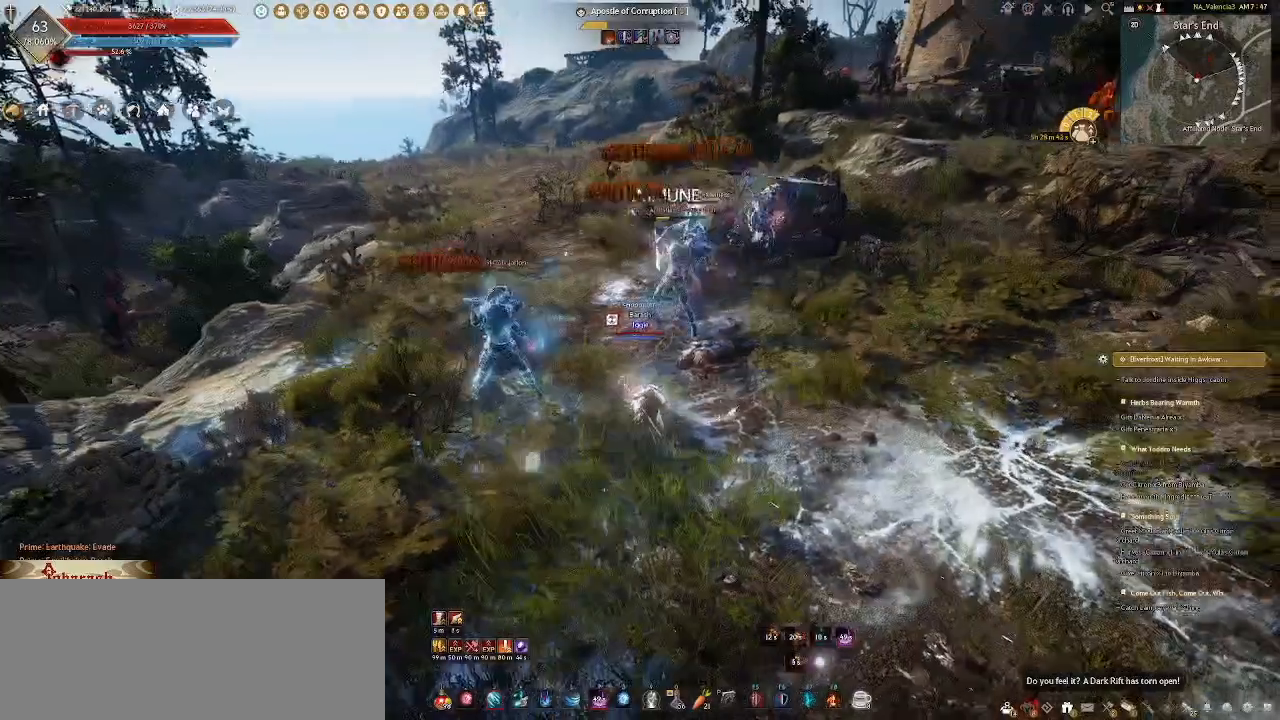
{"keys": ["s"], "mouse": [], "events": [[33, "a", "down"], [117, "s", "down"], [183, "e", "down"], [217, "a", "up"], [367, "e", "up"]]}
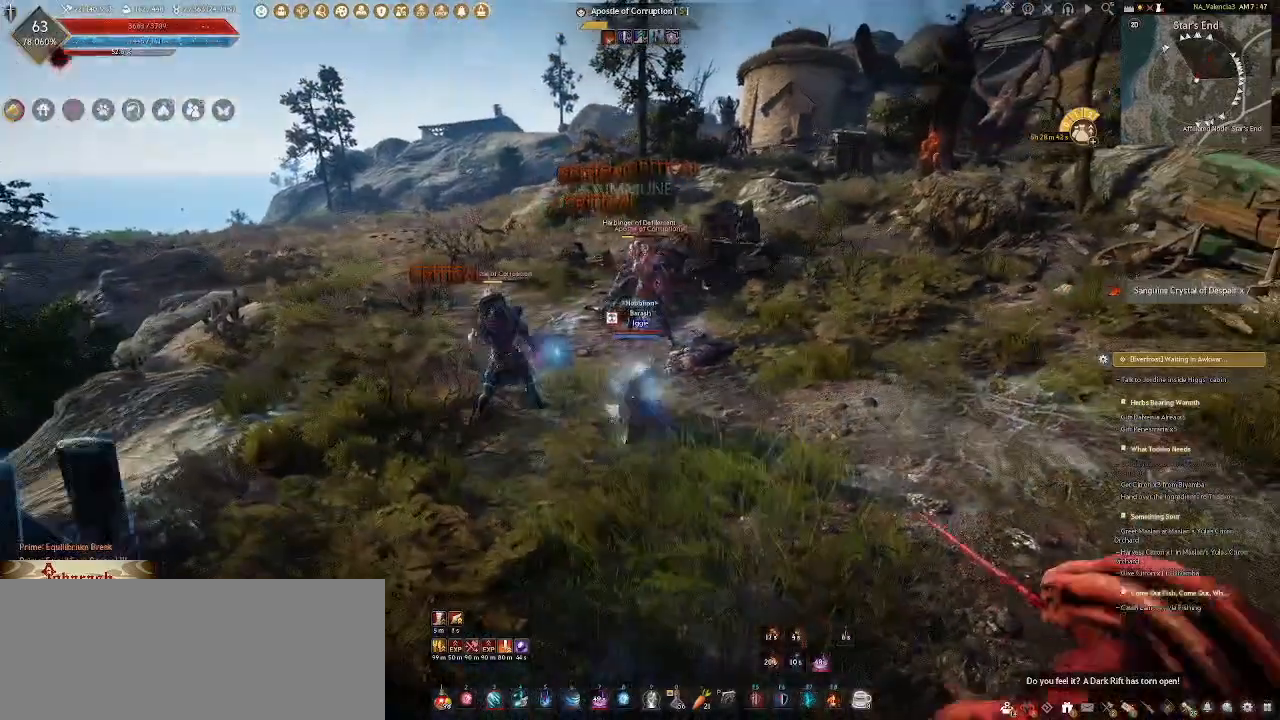
{"keys": ["f", "s"], "mouse": [], "events": [[267, "f", "down"]]}
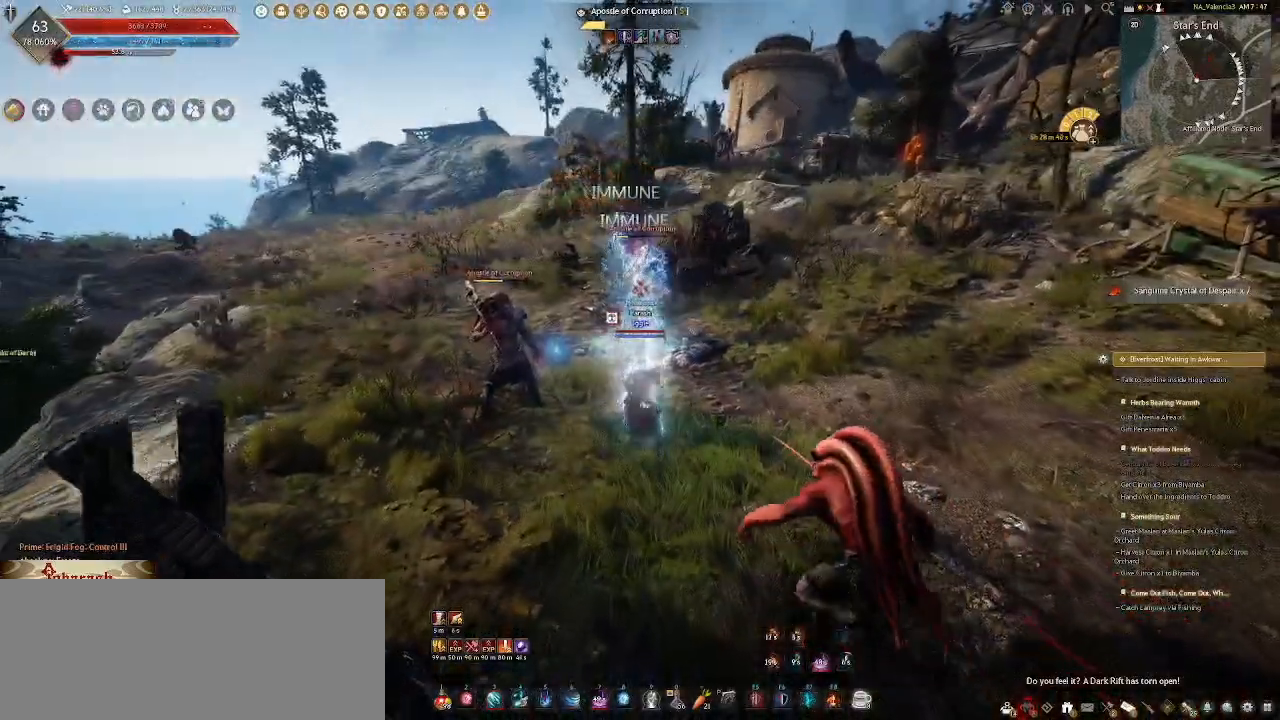
{"keys": [], "mouse": ["right"], "events": [[17, "f", "up"], [83, "s", "up"], [383, "mouse_right", "down"]]}
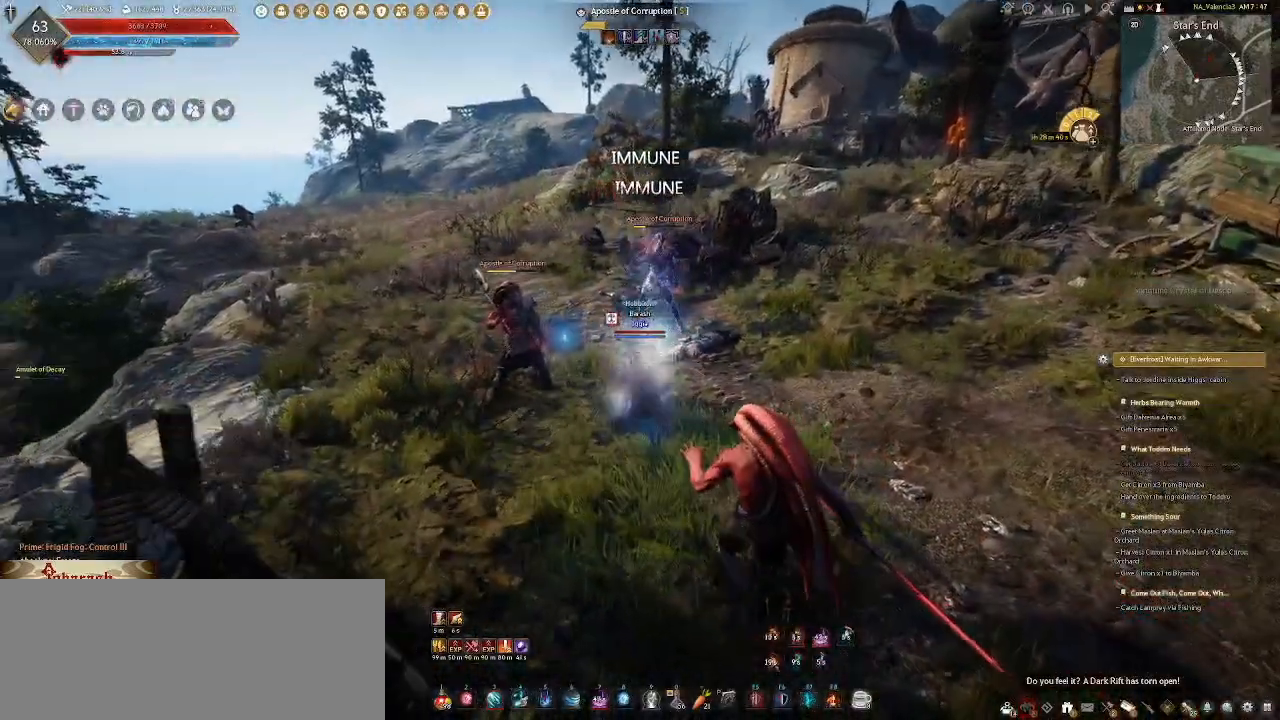
{"keys": [], "mouse": ["right"], "events": []}
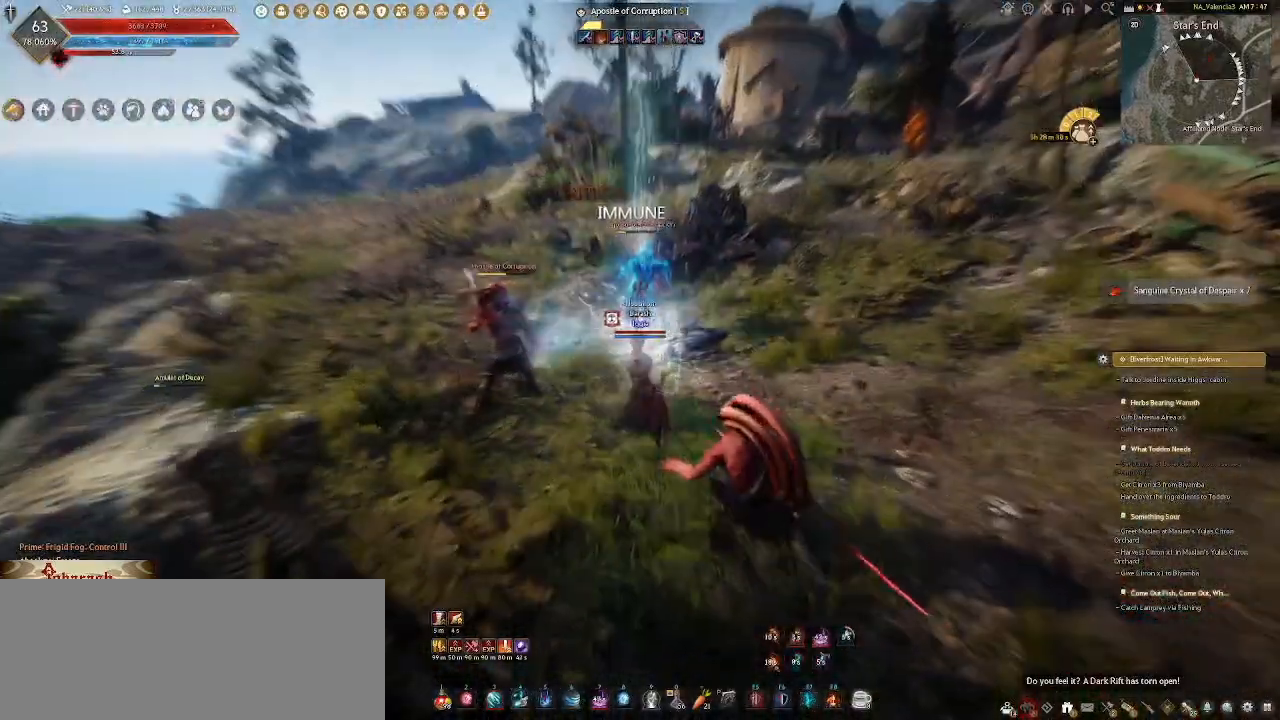
{"keys": [], "mouse": ["right"], "events": []}
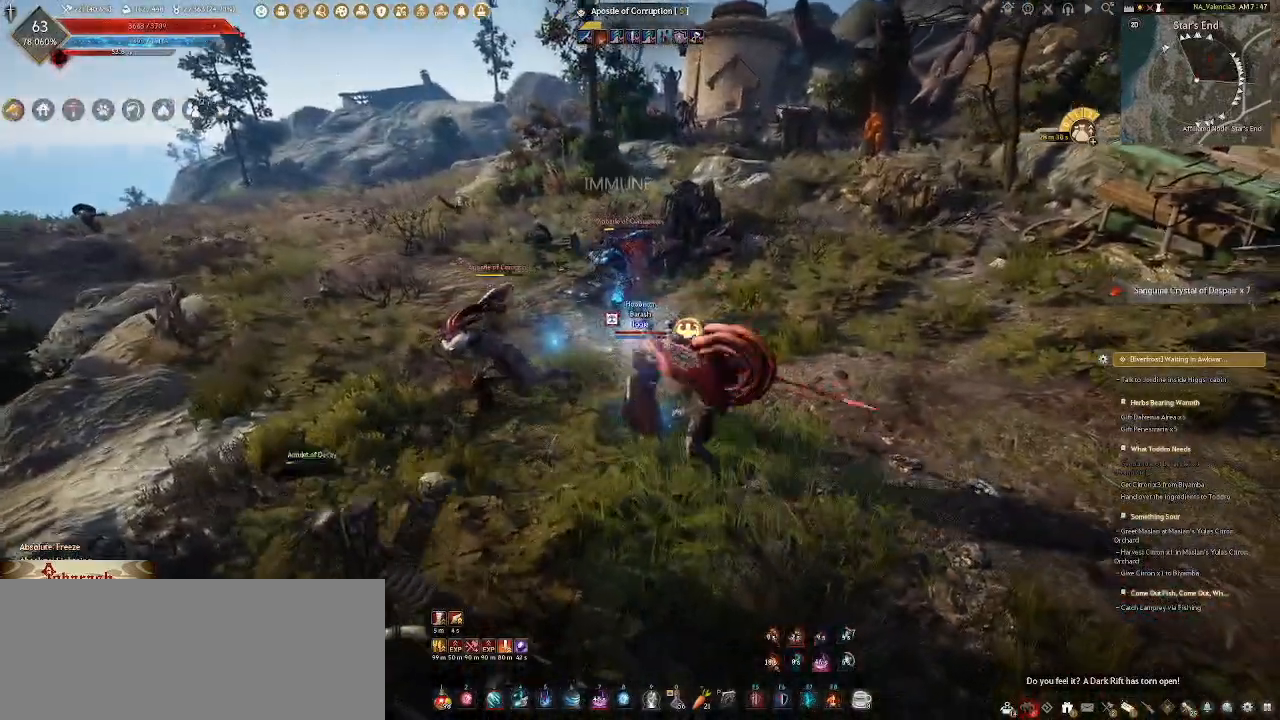
{"keys": [], "mouse": ["right"], "events": []}
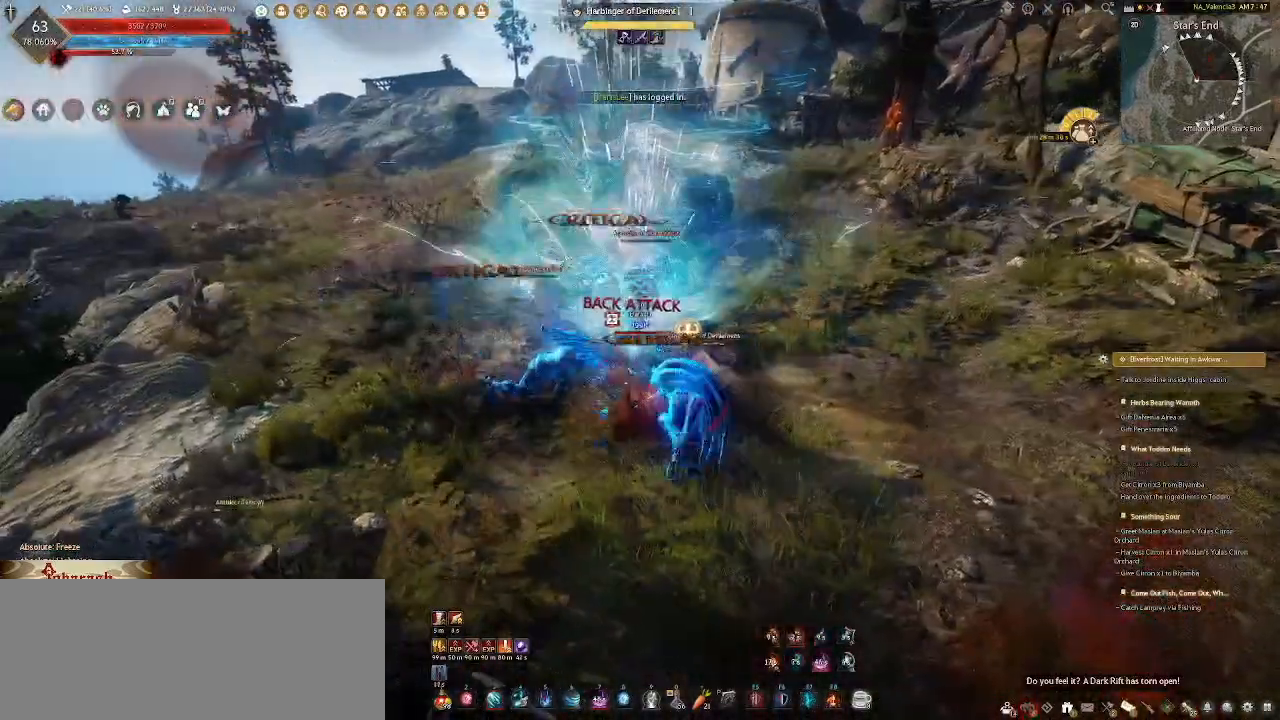
{"keys": [], "mouse": ["right"], "events": []}
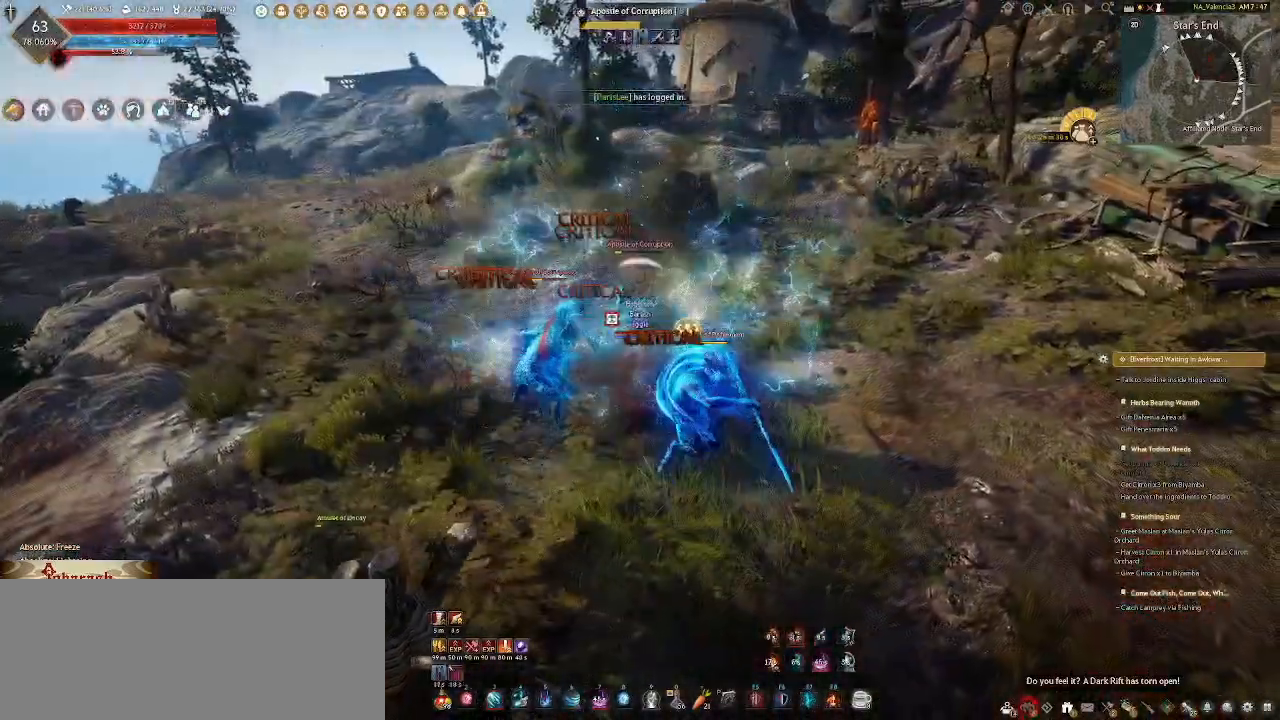
{"keys": [], "mouse": ["right"], "events": []}
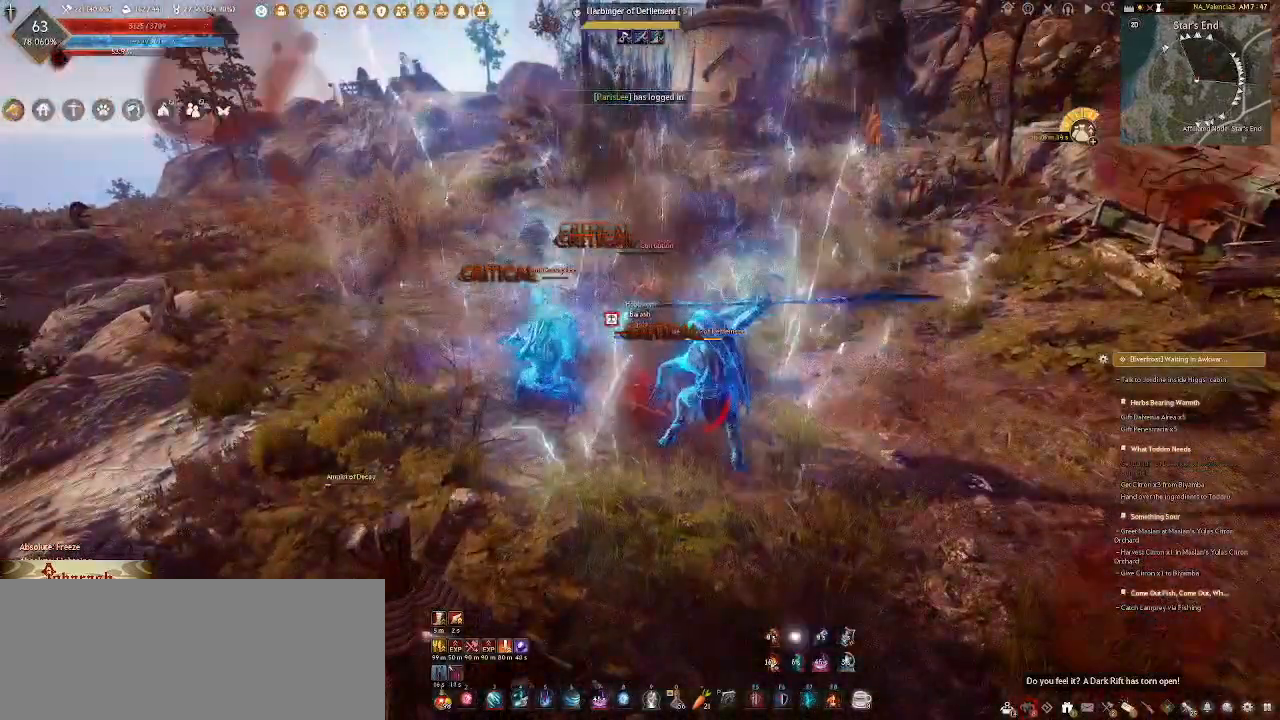
{"keys": [], "mouse": ["right"], "events": []}
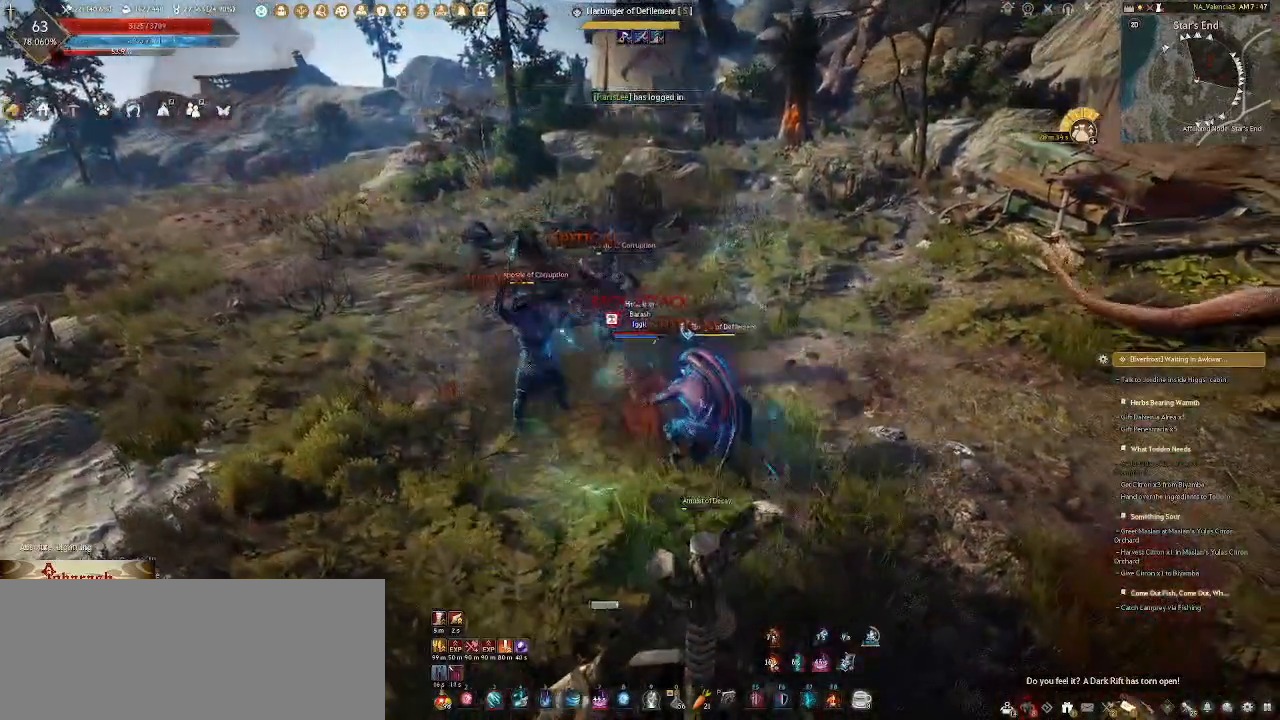
{"keys": [], "mouse": ["right"], "events": [[267, "mouse_right", "up"], [467, "mouse_right", "down"]]}
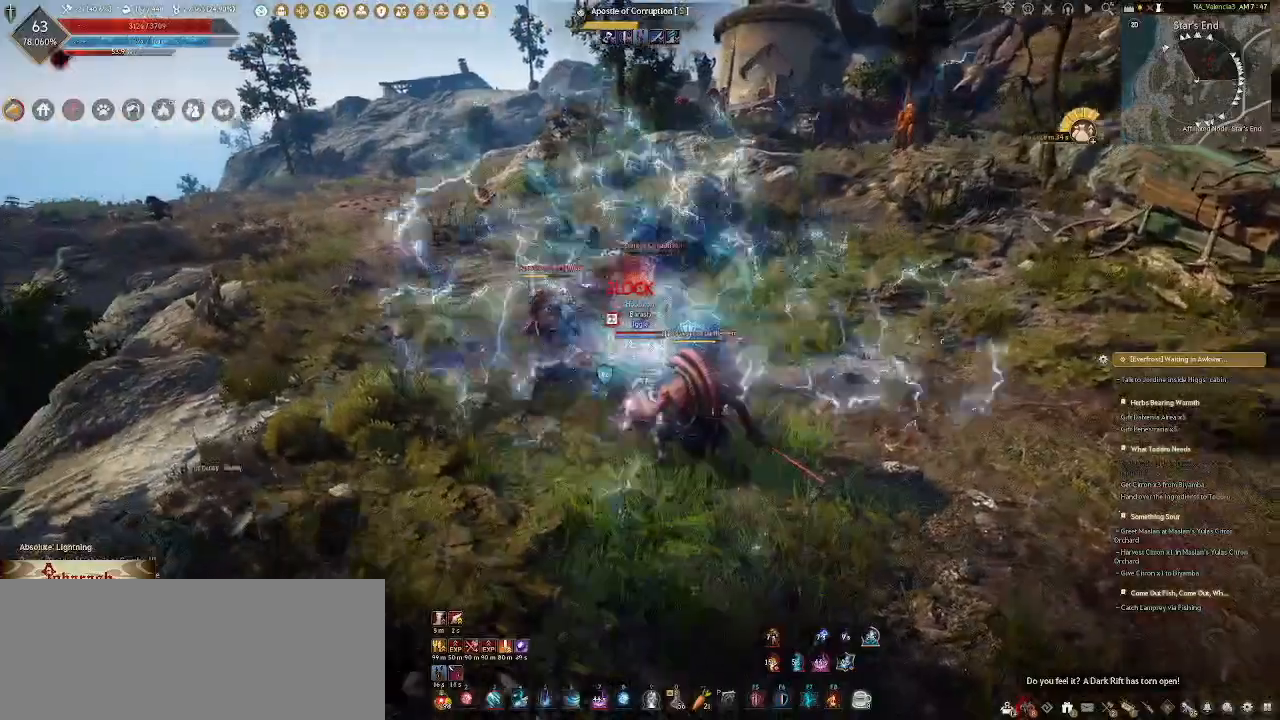
{"keys": [], "mouse": ["right"], "events": [[67, "mouse_right", "up"], [150, "mouse_right", "down"], [233, "mouse_right", "up"], [333, "mouse_right", "down"], [400, "mouse_right", "up"], [483, "mouse_right", "down"]]}
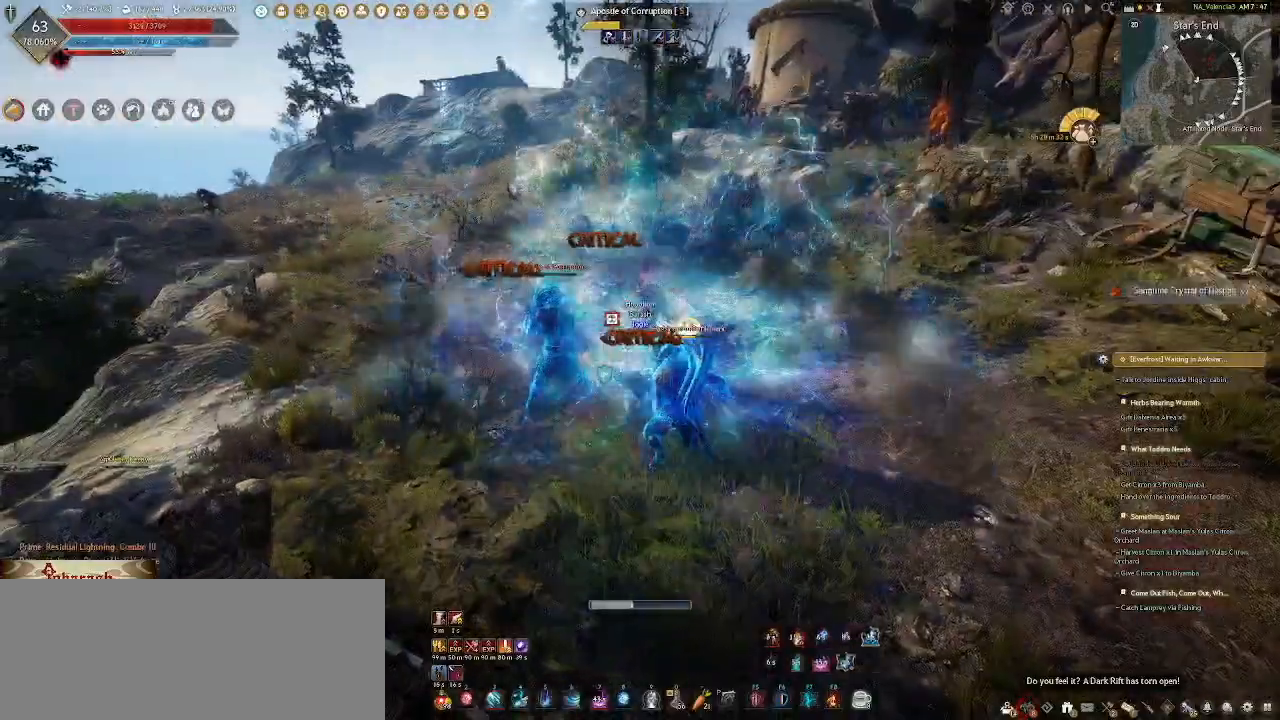
{"keys": [], "mouse": ["right"], "events": [[83, "mouse_right", "up"], [150, "mouse_right", "down"], [250, "mouse_right", "up"], [317, "mouse_right", "down"], [433, "mouse_right", "up"], [500, "mouse_right", "down"]]}
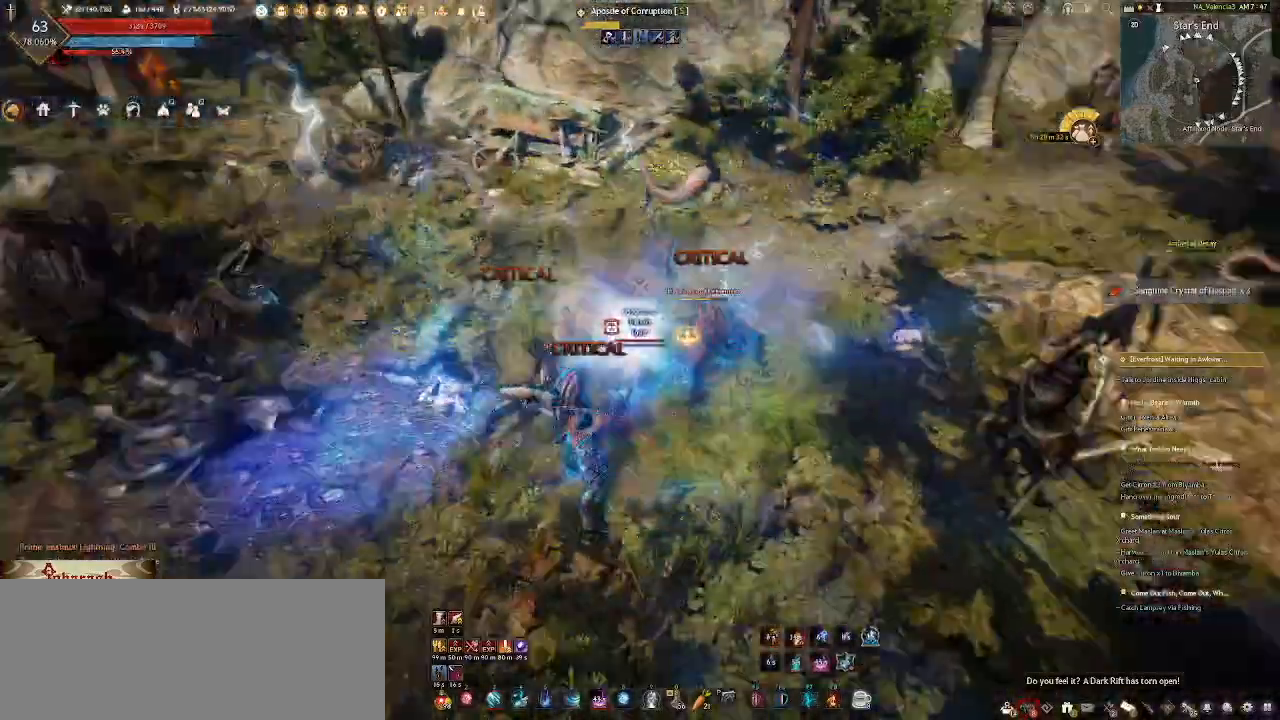
{"keys": [], "mouse": [], "events": [[100, "mouse_right", "up"], [183, "mouse_right", "down"], [250, "mouse_right", "up"], [333, "mouse_right", "down"], [433, "mouse_right", "up"]]}
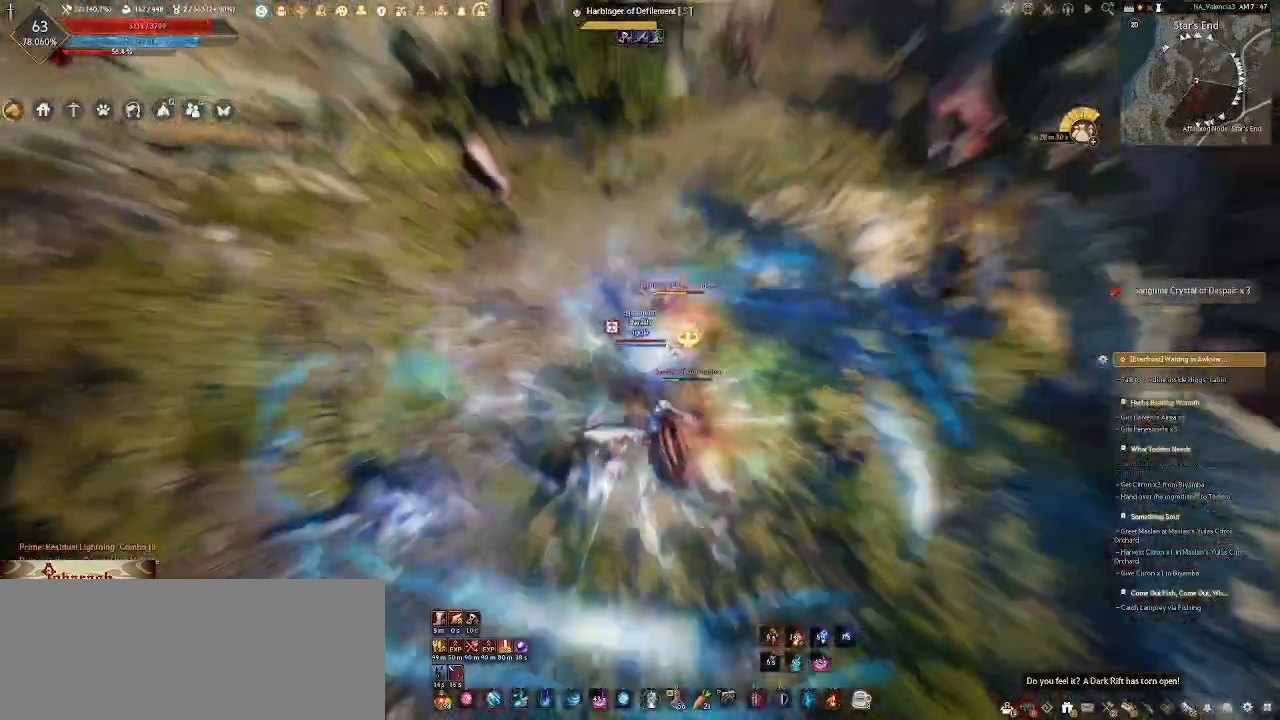
{"keys": ["d"], "mouse": ["left"], "events": [[417, "d", "down"], [483, "mouse_left", "down"]]}
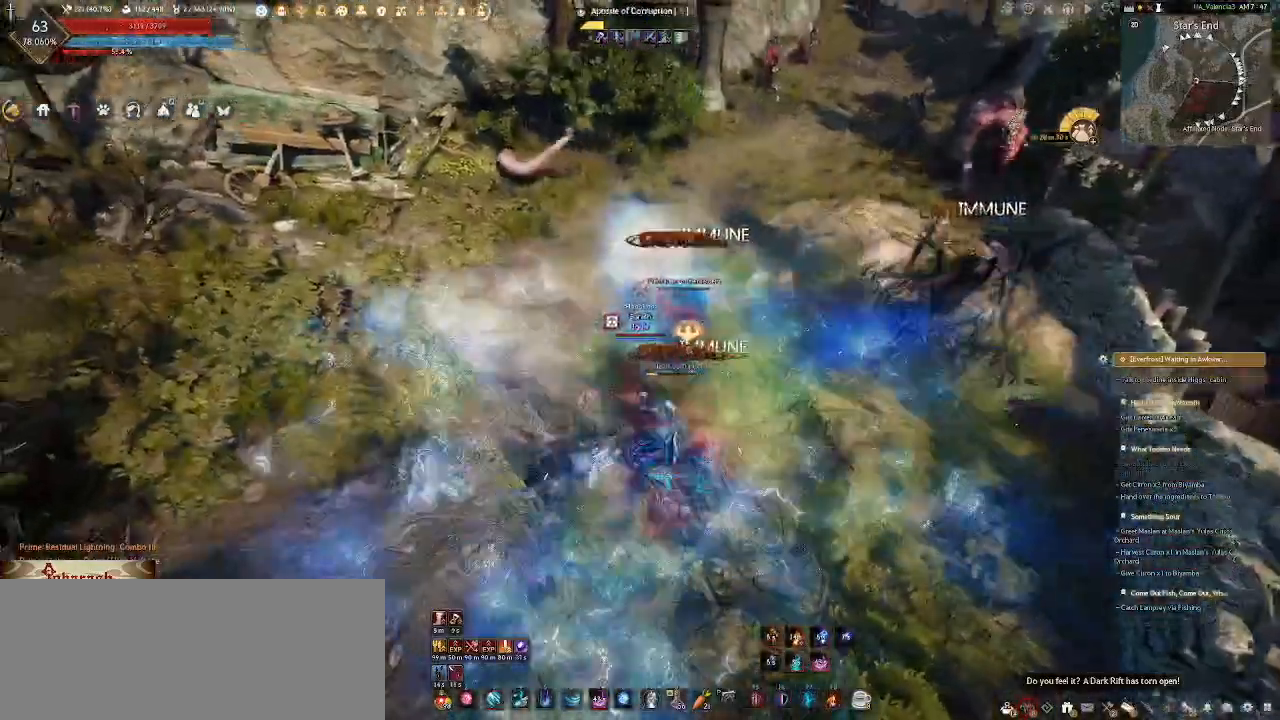
{"keys": [], "mouse": [], "events": [[117, "mouse_left", "up"], [200, "mouse_left", "down"], [317, "mouse_left", "up"], [400, "d", "up"]]}
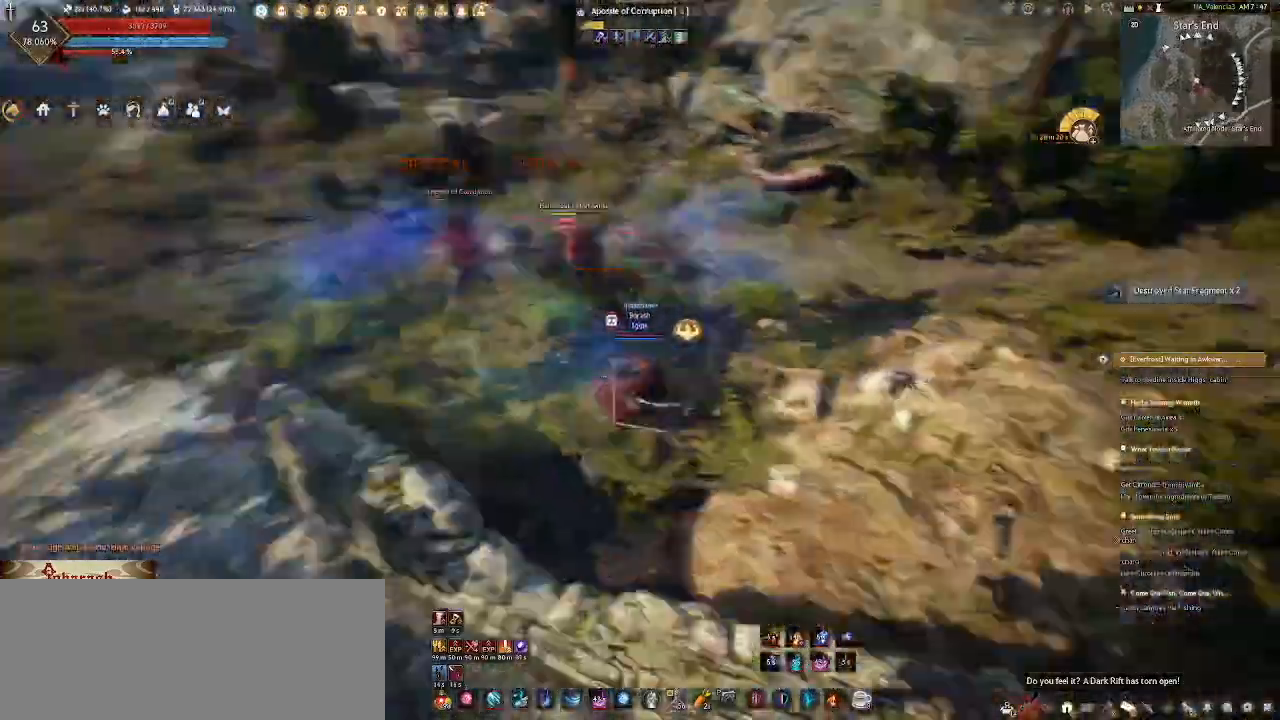
{"keys": ["d", "w"], "mouse": [], "events": [[233, "d", "down"], [500, "w", "down"]]}
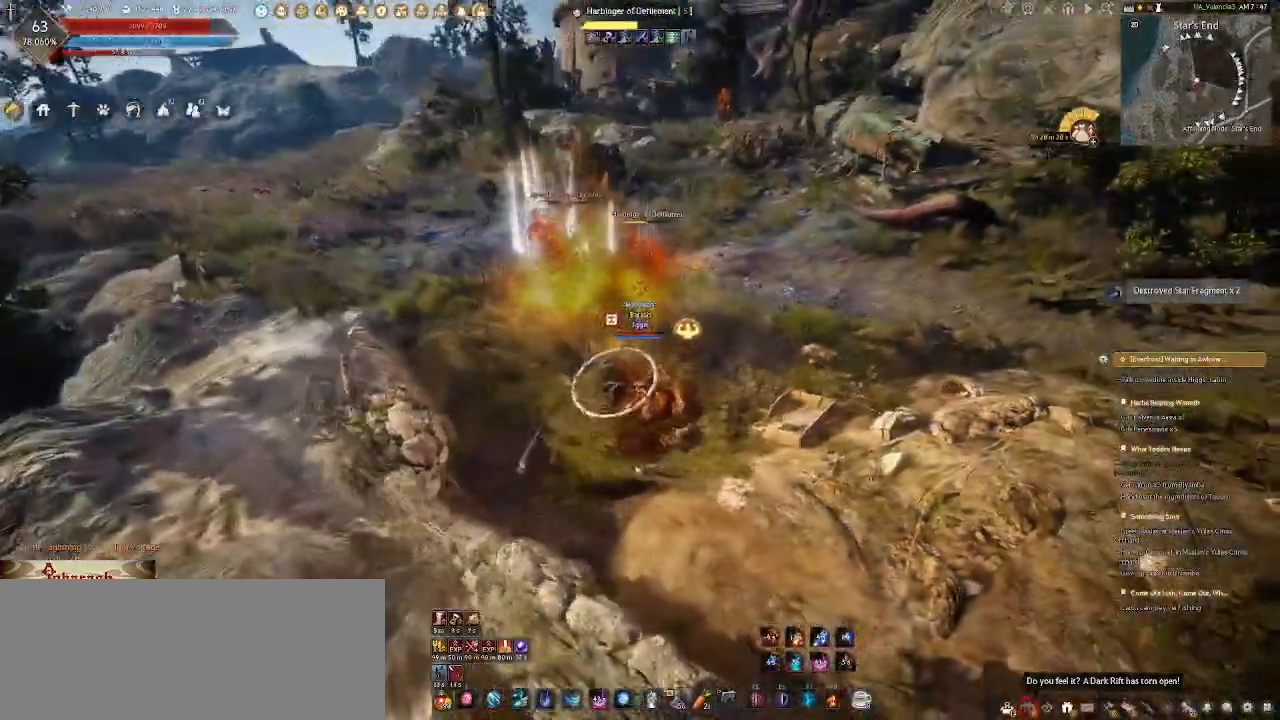
{"keys": ["w"], "mouse": [], "events": [[400, "d", "up"]]}
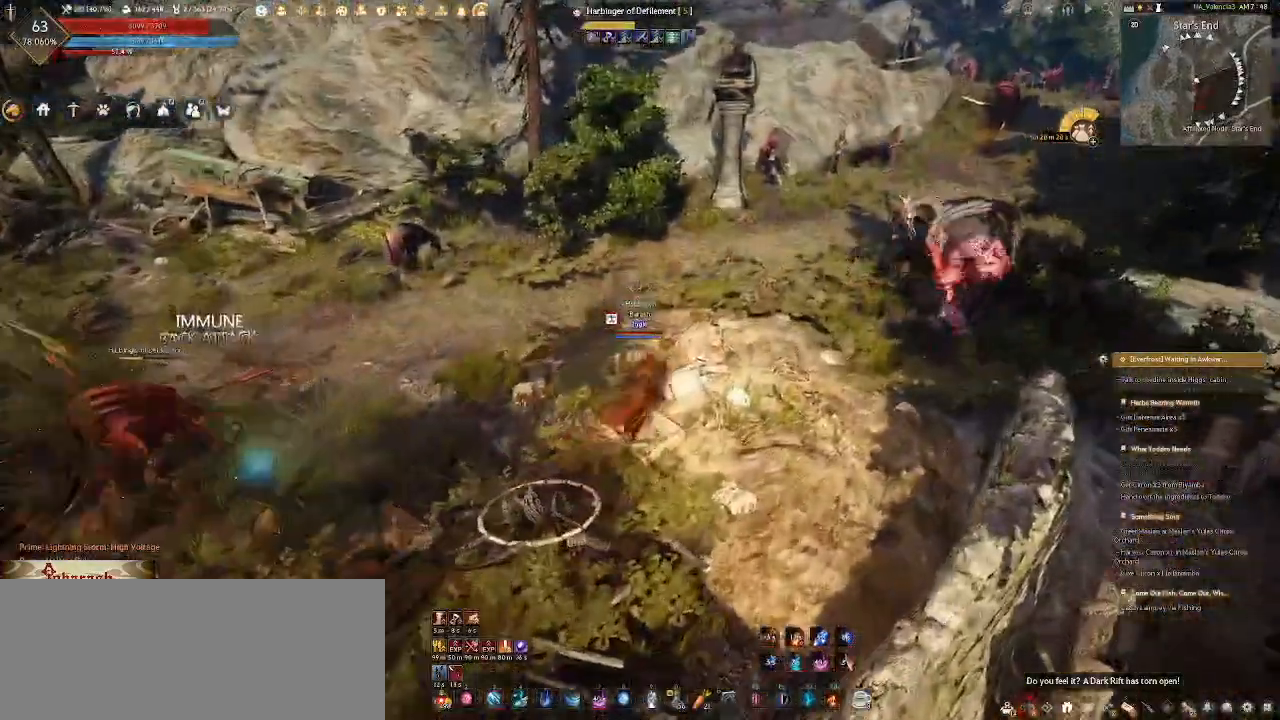
{"keys": [], "mouse": [], "events": [[33, "e", "down"], [217, "e", "up"], [233, "w", "up"]]}
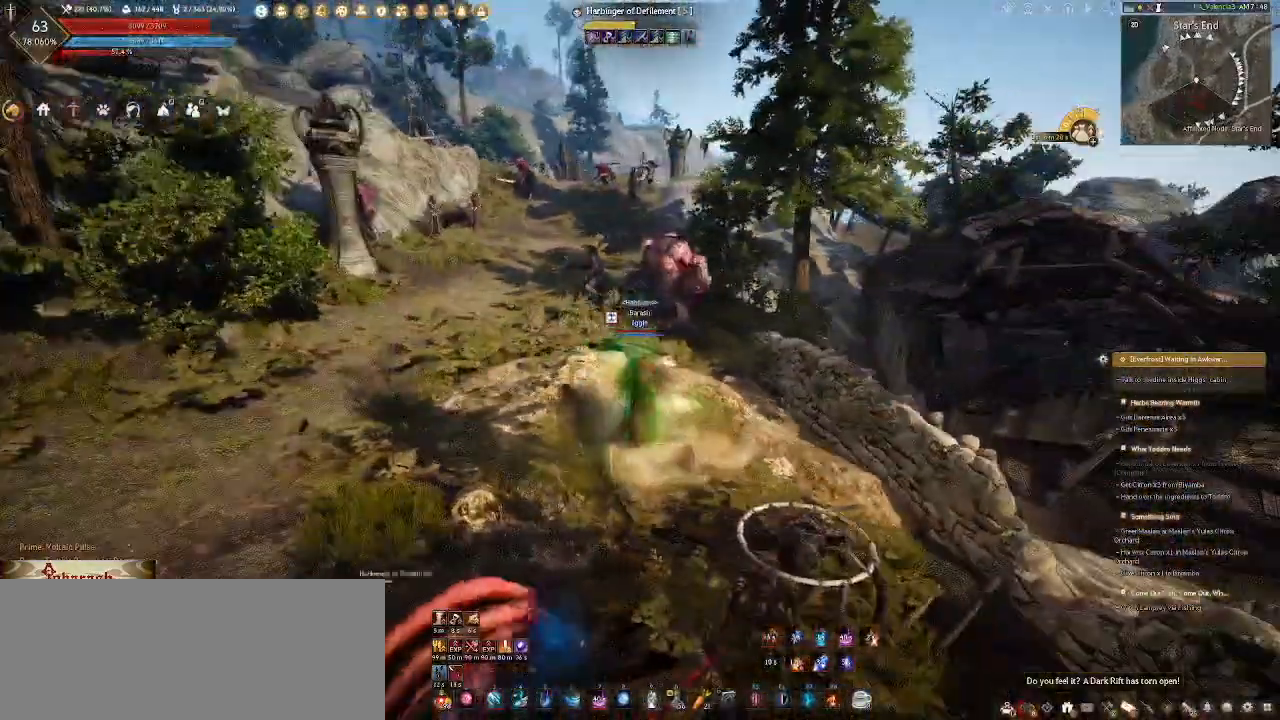
{"keys": ["a", "w"], "mouse": [], "events": [[100, "a", "down"], [233, "w", "down"]]}
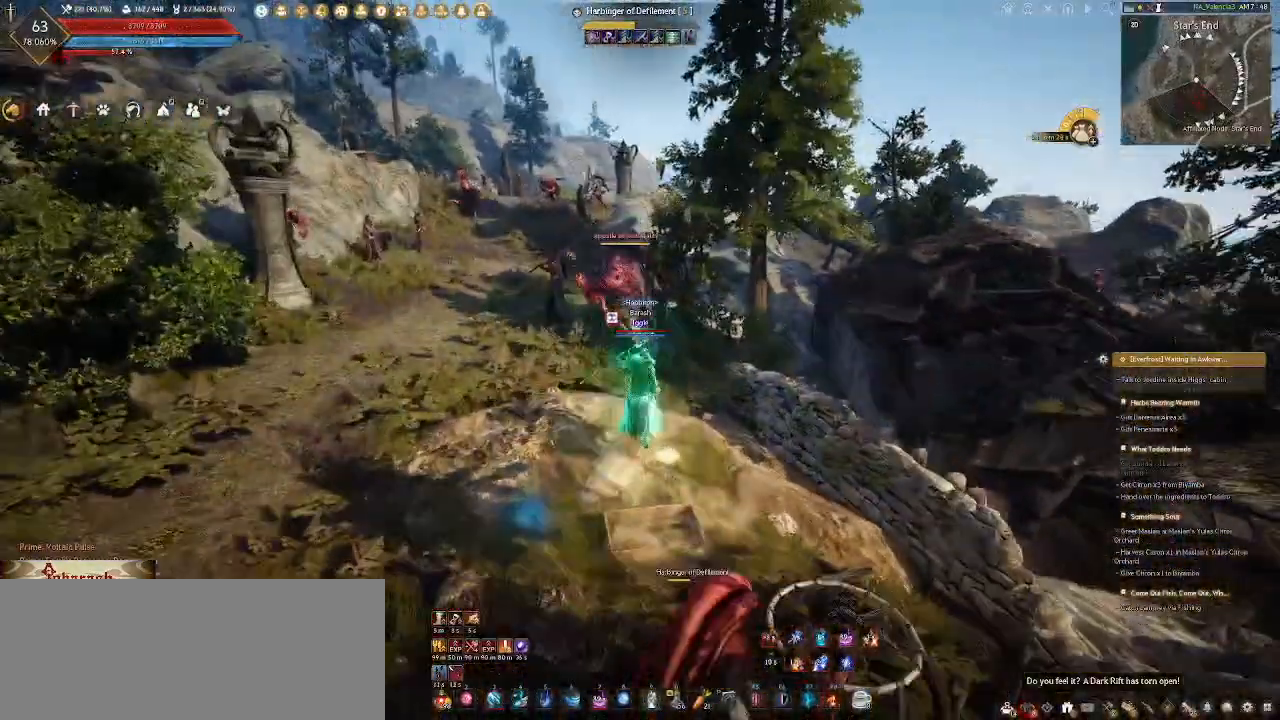
{"keys": ["a", "w"], "mouse": [], "events": []}
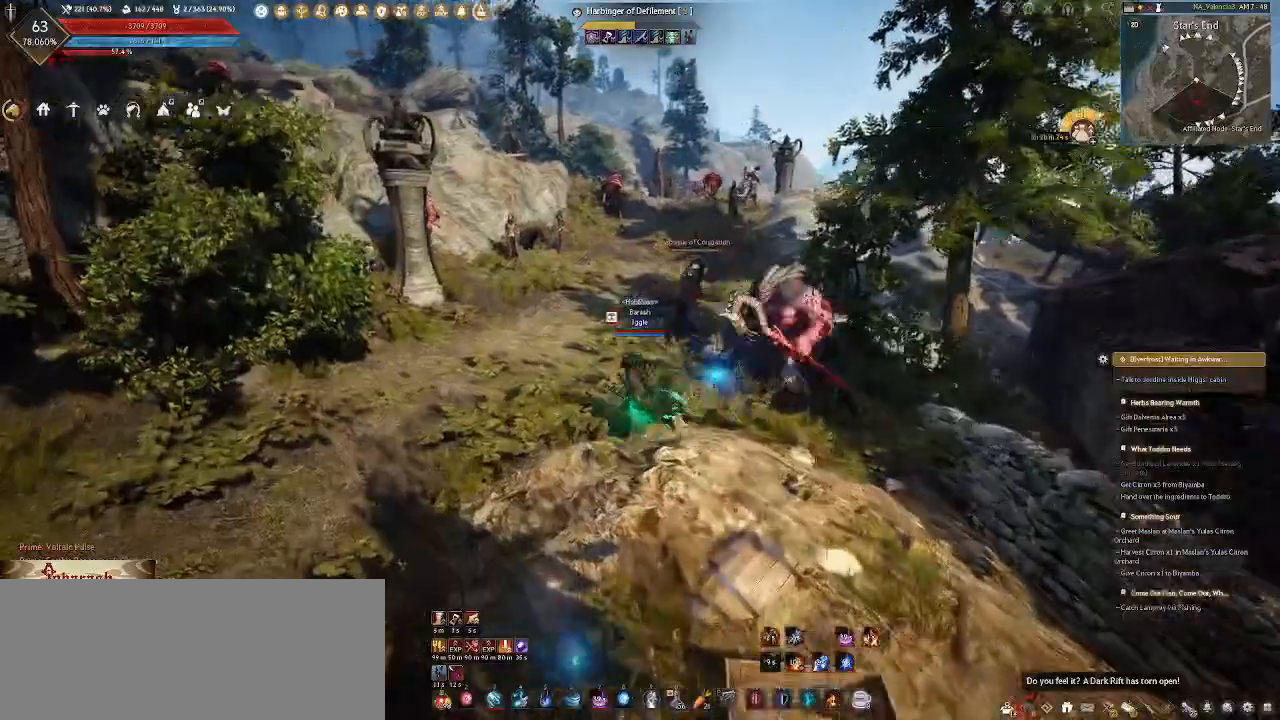
{"keys": ["5", "w"], "mouse": [], "events": [[350, "5", "down"], [417, "a", "up"]]}
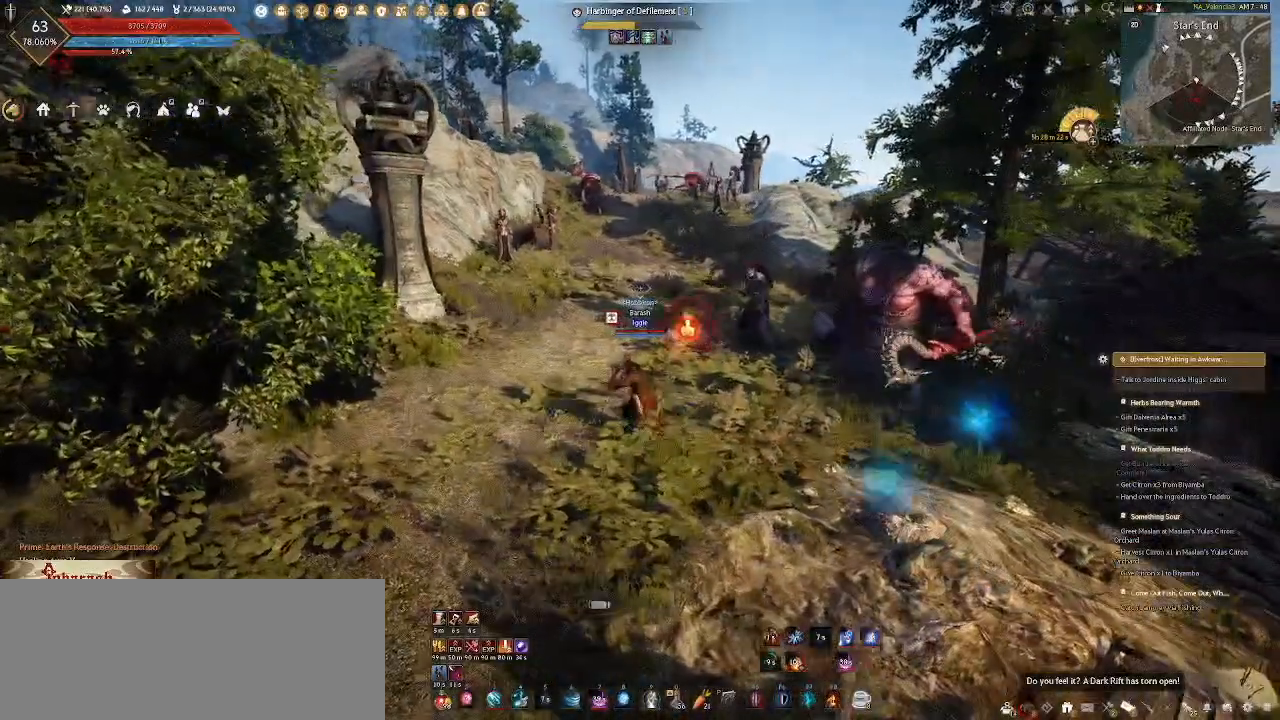
{"keys": [], "mouse": [], "events": [[33, "5", "up"], [33, "w", "up"]]}